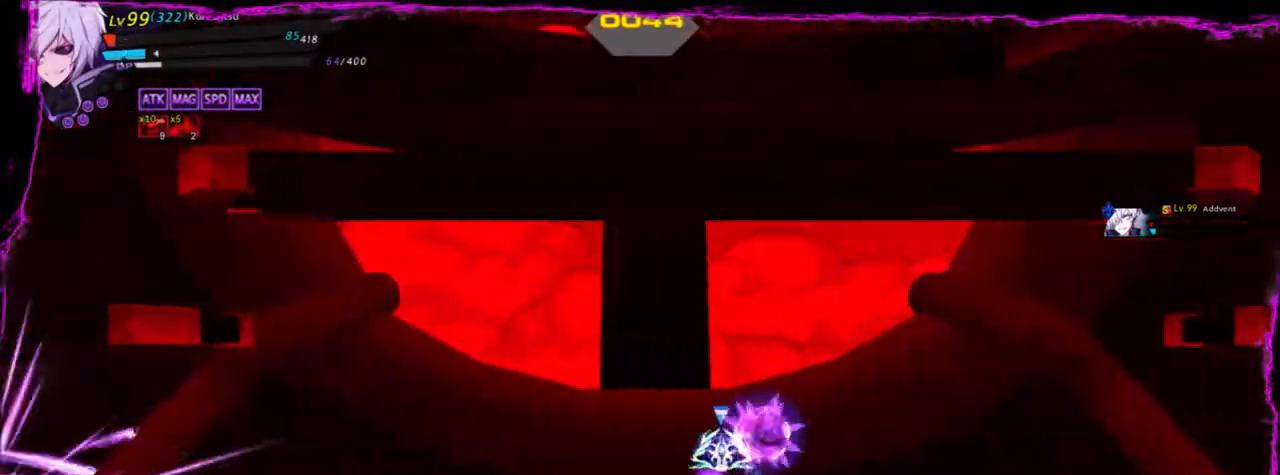
Gameplay with keyboard; each line is a JSON object with the keys held at the frame after it. "events" lists presses ("down") and releases ("up") of "a", "alt", "b", "c", "caps_lock", "ctrl", "d", "down", "e", "f", "g", "left", "q", "r", "right", "s", "shift", "space", "t", "tab", "up", "v", "w", "x" and "z" between this image and that frame as [ms after this image, input, new state], when the widget could be followed in between. No other keys are recorded. Mouse input is not recorded.
{"keys": ["left"], "events": [[34, "right", "up"], [100, "left", "down"], [200, "left", "up"], [267, "left", "down"], [301, "up", "down"], [434, "up", "up"]]}
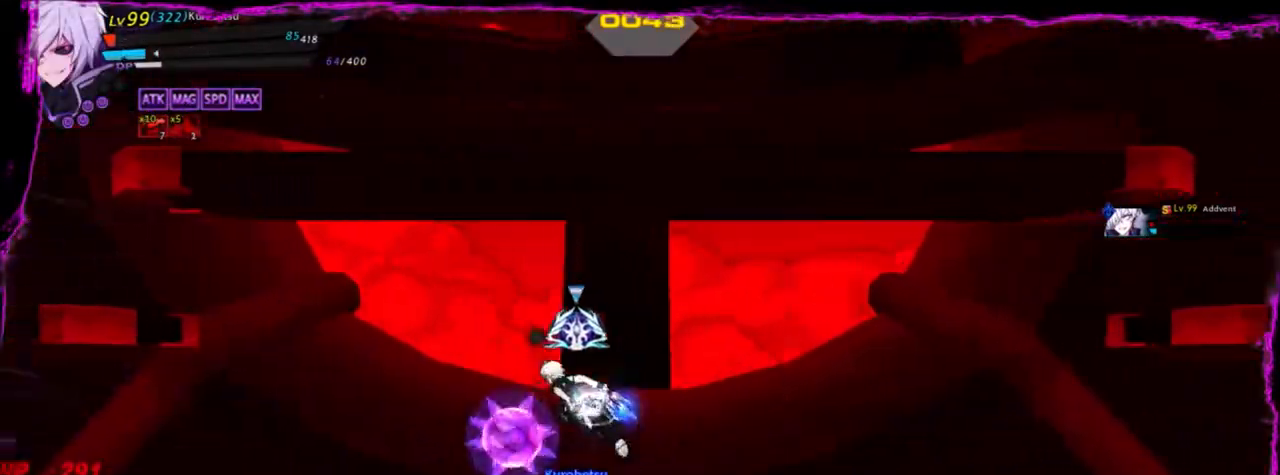
{"keys": ["down", "left"], "events": [[33, "up", "down"], [133, "up", "up"], [233, "up", "down"], [267, "right", "down"], [300, "left", "up"], [300, "up", "up"], [467, "down", "down"], [500, "left", "down"], [500, "right", "up"]]}
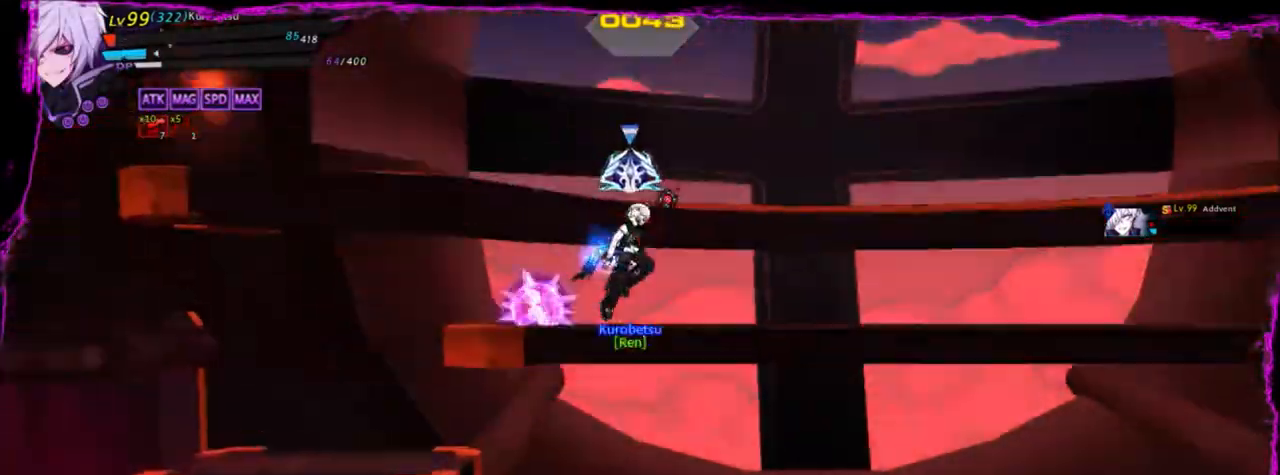
{"keys": [], "events": [[34, "down", "up"], [34, "z", "down"], [167, "left", "up"], [167, "z", "up"]]}
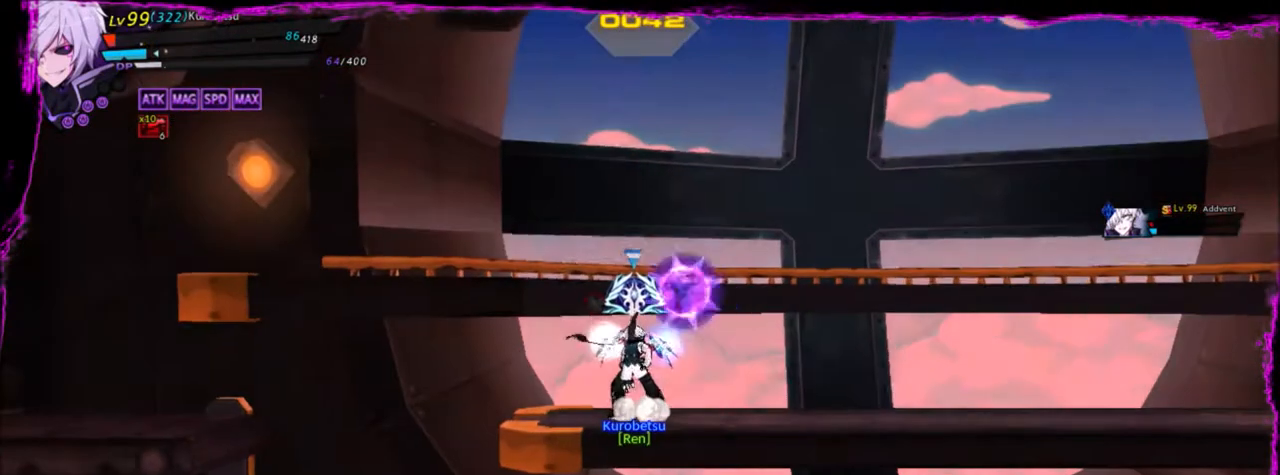
{"keys": ["left"], "events": [[200, "down", "down"], [267, "z", "down"], [367, "down", "up"], [367, "z", "up"], [500, "left", "down"]]}
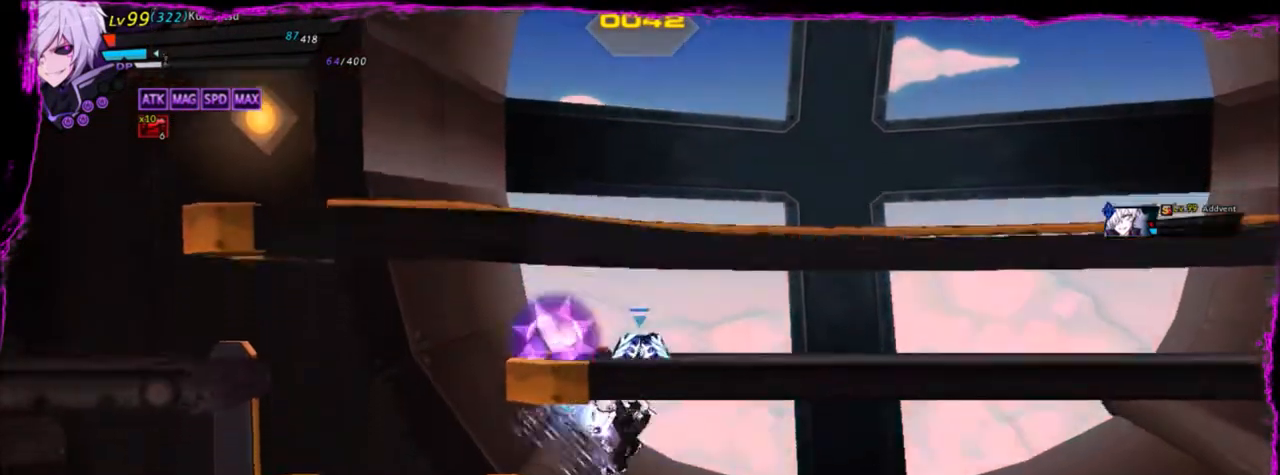
{"keys": ["right"], "events": [[134, "w", "down"], [200, "w", "up"], [267, "left", "up"], [401, "right", "down"]]}
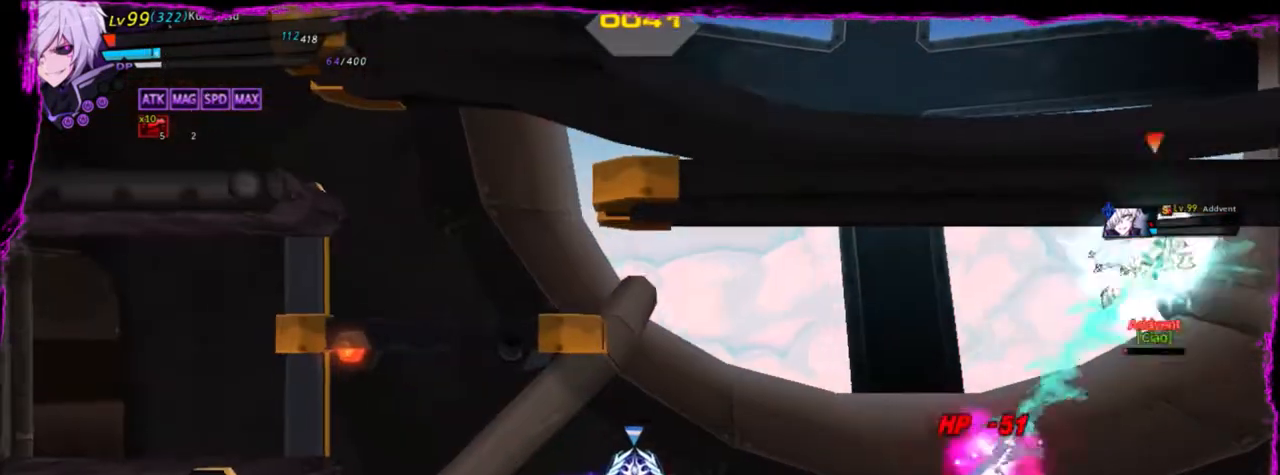
{"keys": [], "events": [[367, "right", "up"], [367, "up", "down"], [434, "up", "up"]]}
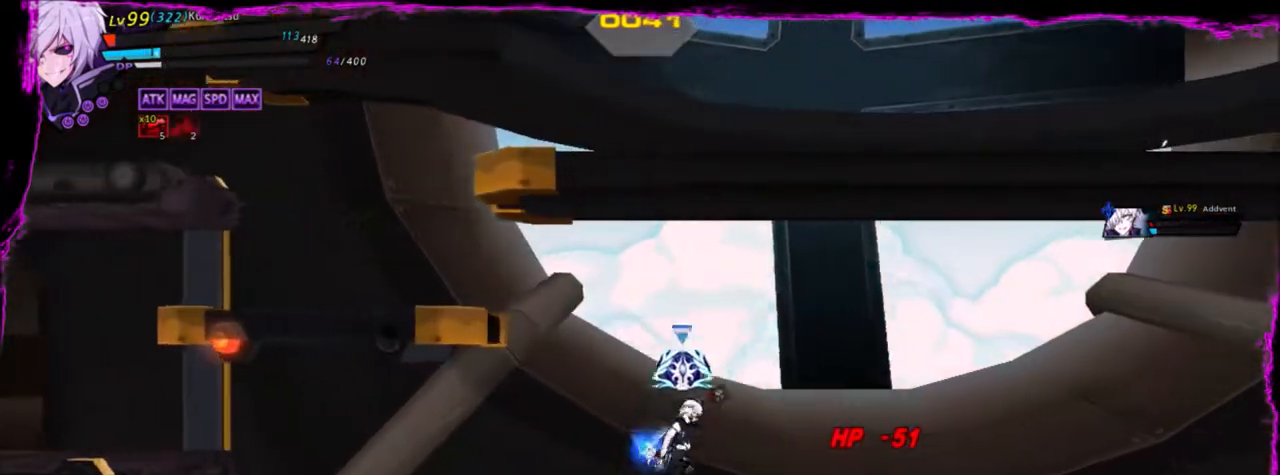
{"keys": ["right", "up"], "events": [[100, "right", "down"], [167, "right", "up"], [234, "right", "down"], [367, "up", "down"]]}
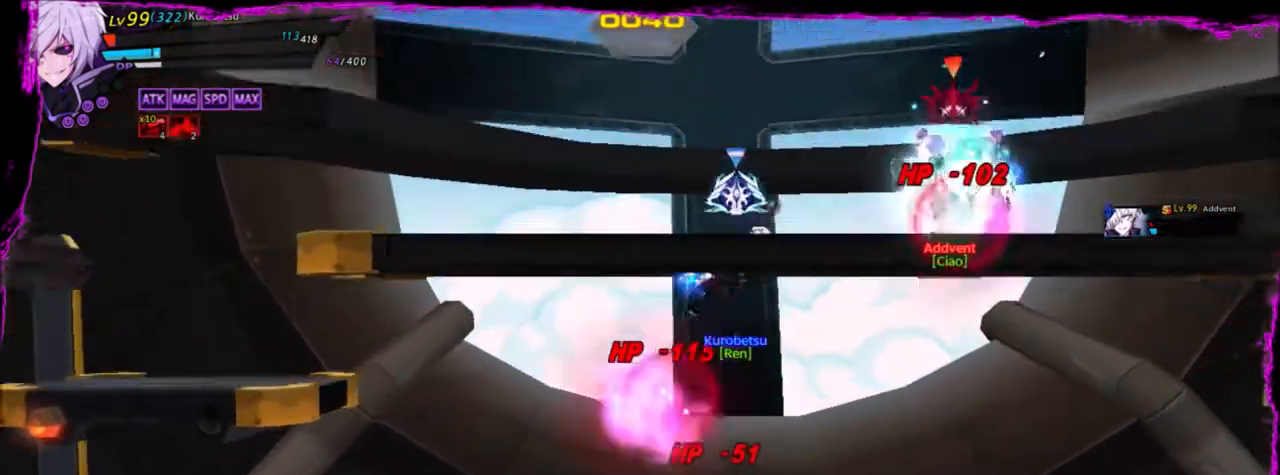
{"keys": ["r", "right"], "events": [[100, "up", "up"], [367, "r", "down"], [467, "r", "up"], [500, "r", "down"]]}
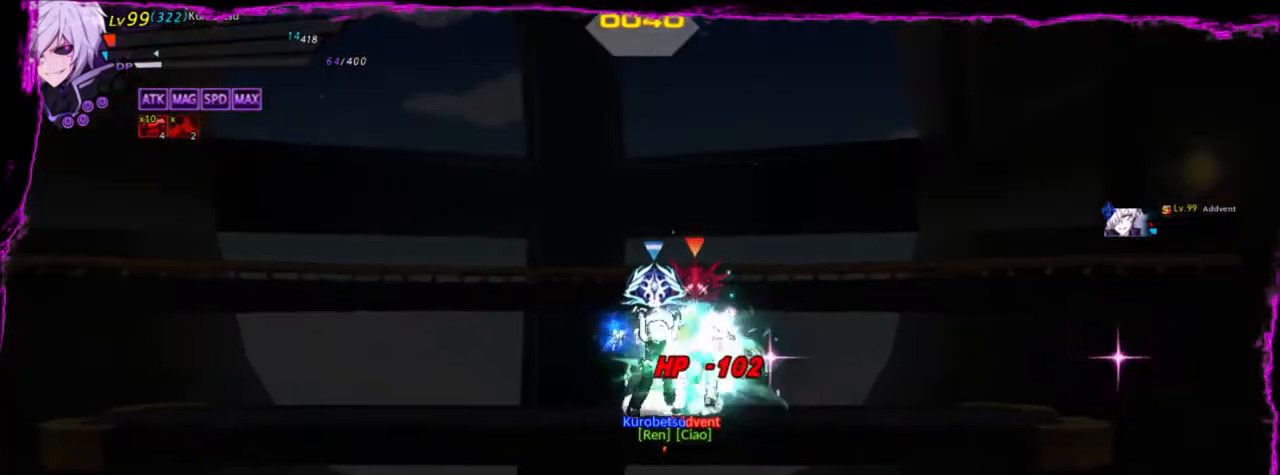
{"keys": ["right"], "events": [[100, "r", "up"]]}
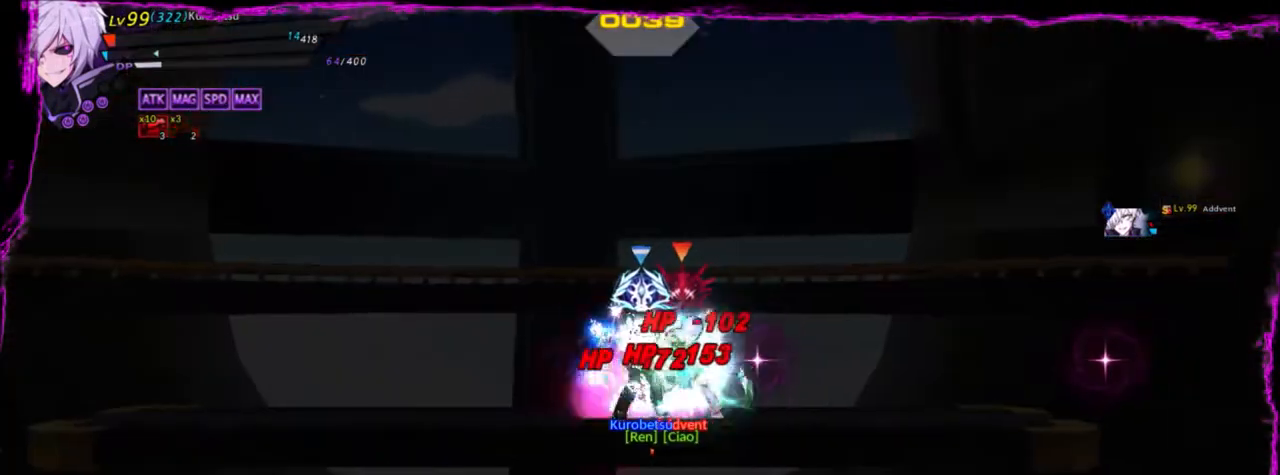
{"keys": ["right"], "events": []}
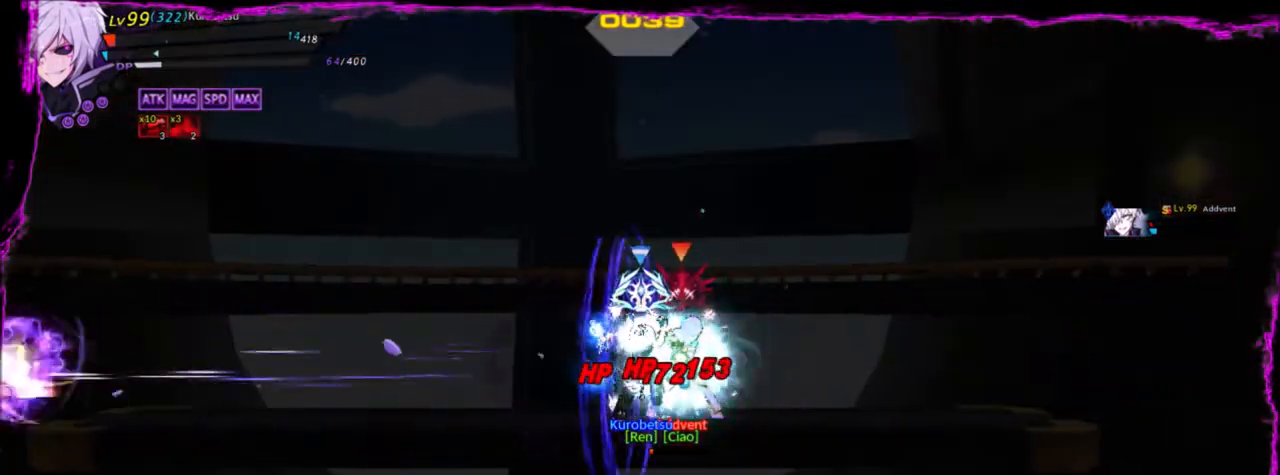
{"keys": ["right"], "events": []}
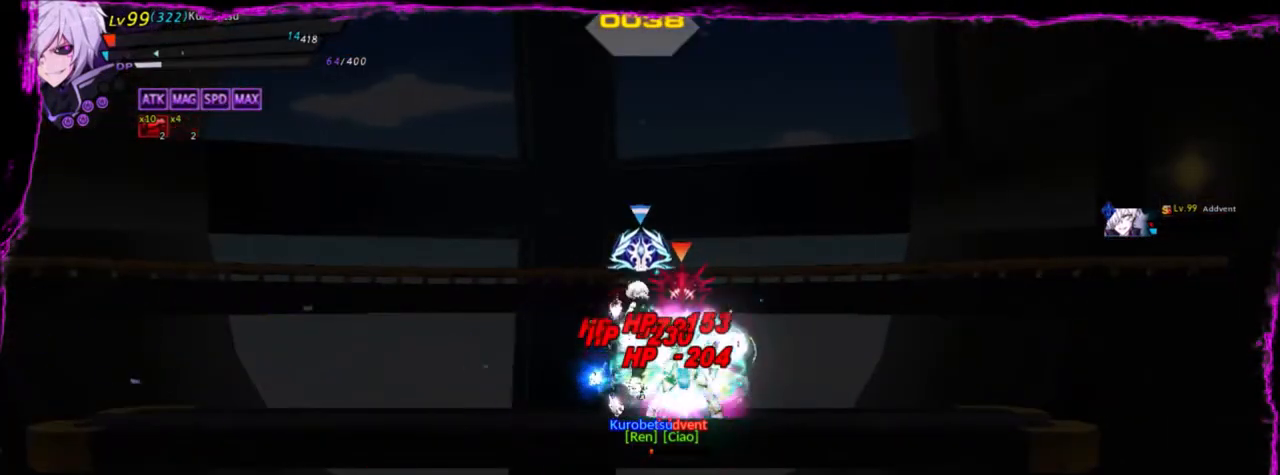
{"keys": ["right"], "events": [[67, "s", "down"], [200, "s", "up"], [267, "s", "down"], [367, "s", "up"], [400, "s", "down"], [500, "s", "up"]]}
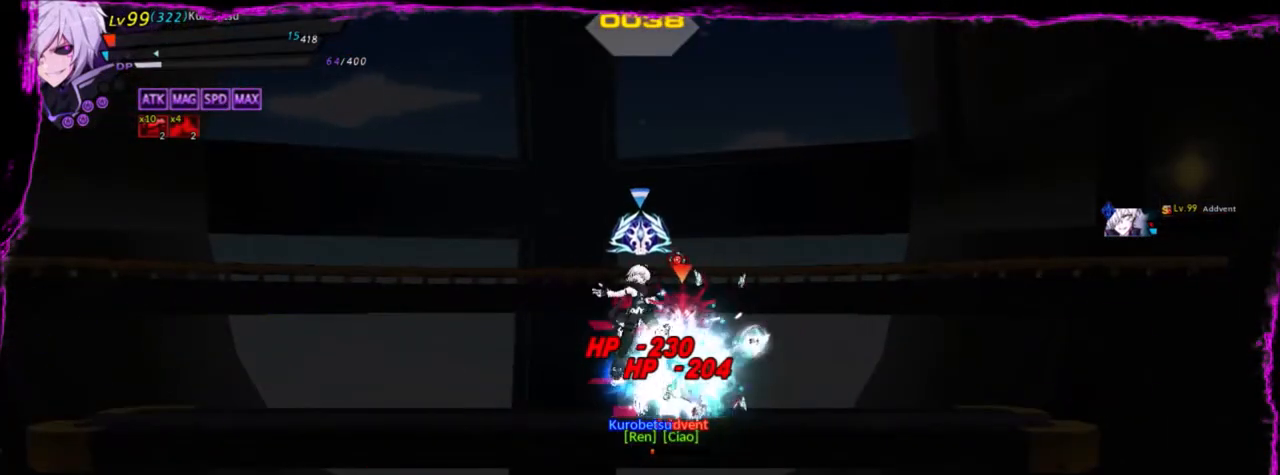
{"keys": ["right", "s"], "events": [[34, "s", "down"], [134, "s", "up"], [234, "s", "down"], [301, "s", "up"], [367, "s", "down"], [467, "s", "up"], [501, "s", "down"]]}
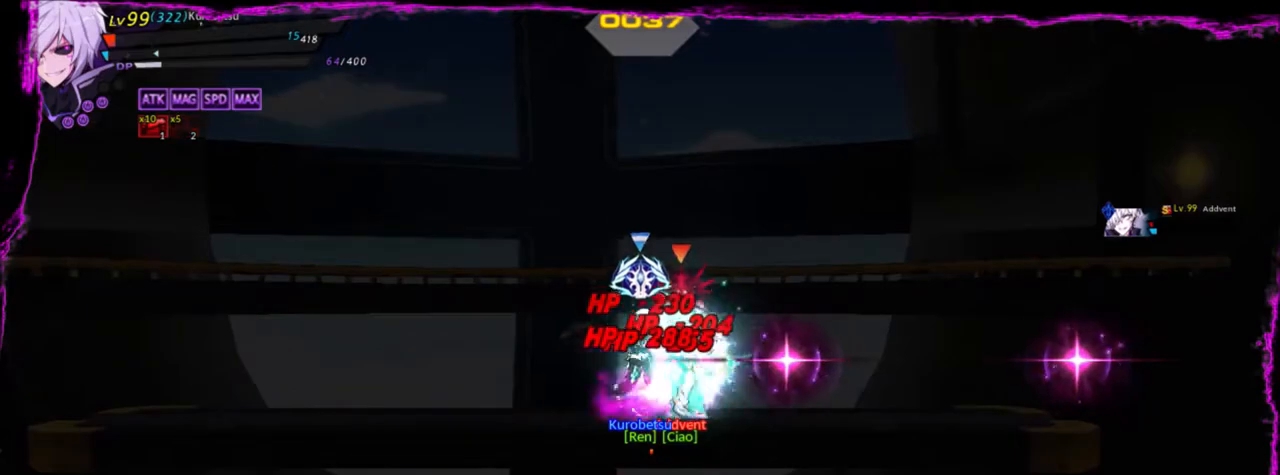
{"keys": ["right", "s"], "events": [[100, "s", "up"], [167, "s", "down"], [200, "s", "up"], [300, "s", "down"], [333, "s", "up"], [434, "s", "down"]]}
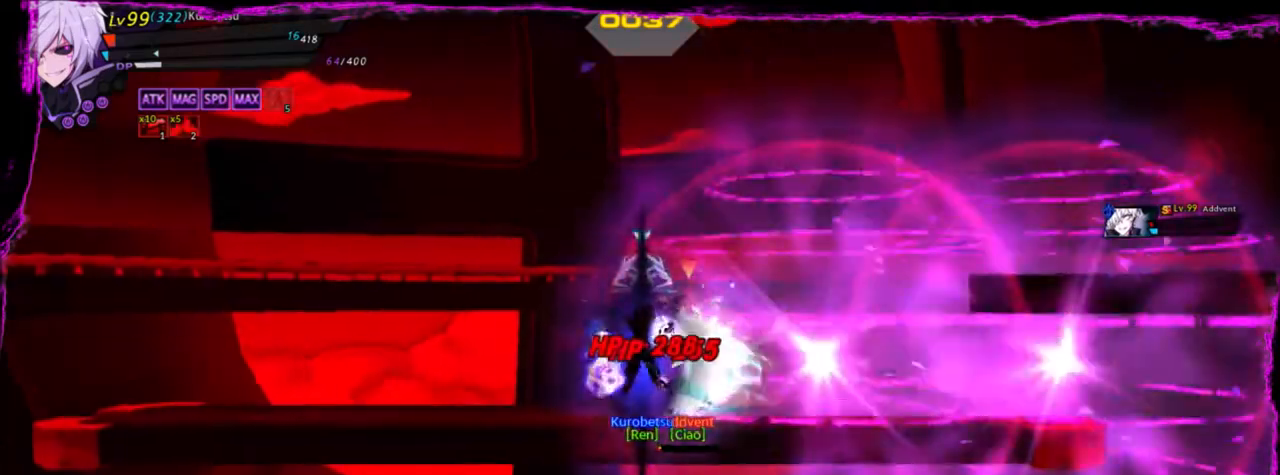
{"keys": ["left", "right"], "events": [[34, "s", "up"], [467, "left", "down"]]}
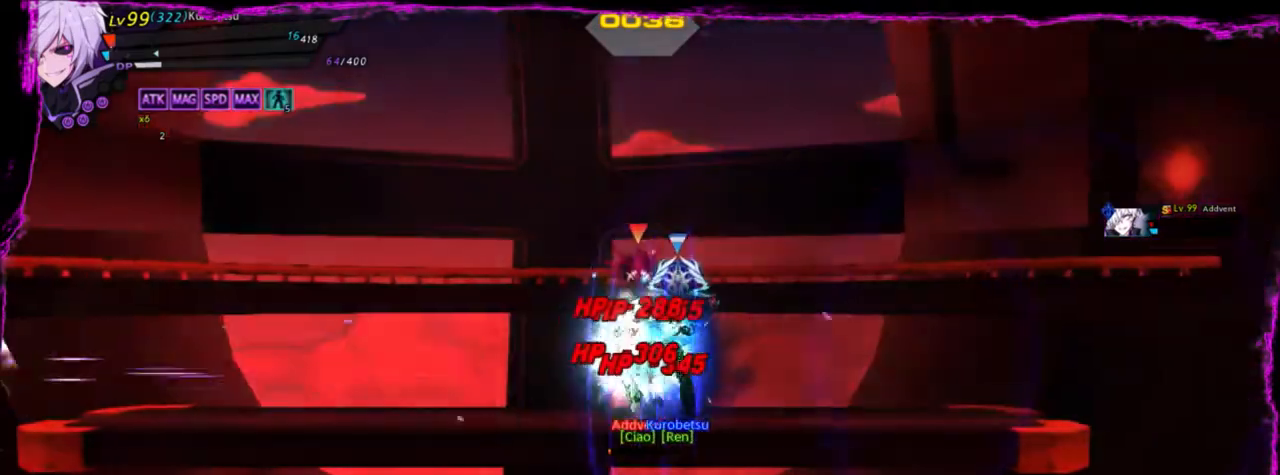
{"keys": ["right"], "events": [[33, "right", "up"], [167, "right", "down"], [200, "left", "up"]]}
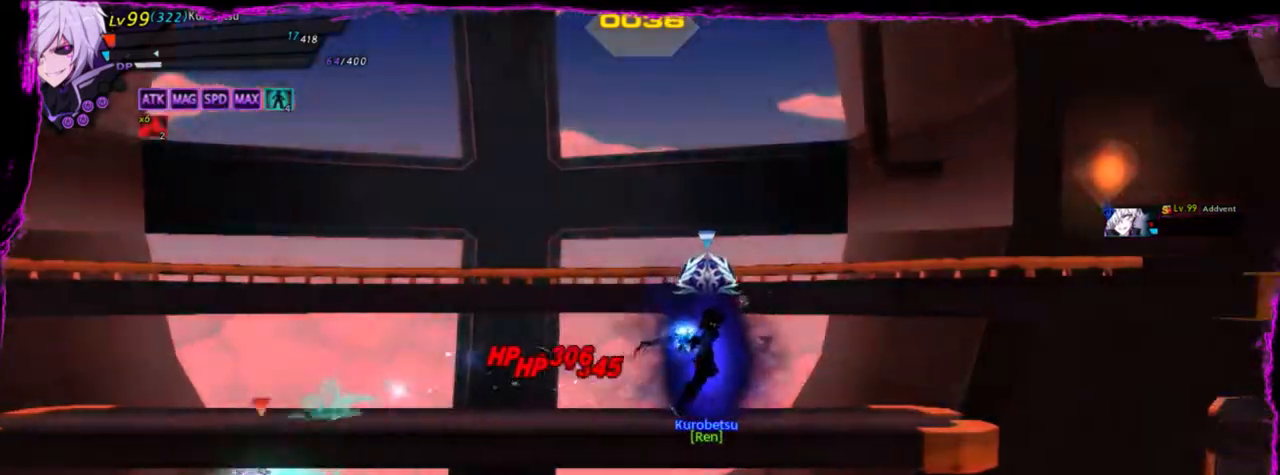
{"keys": ["left"], "events": [[34, "left", "down"], [34, "right", "up"], [167, "down", "down"], [401, "down", "up"]]}
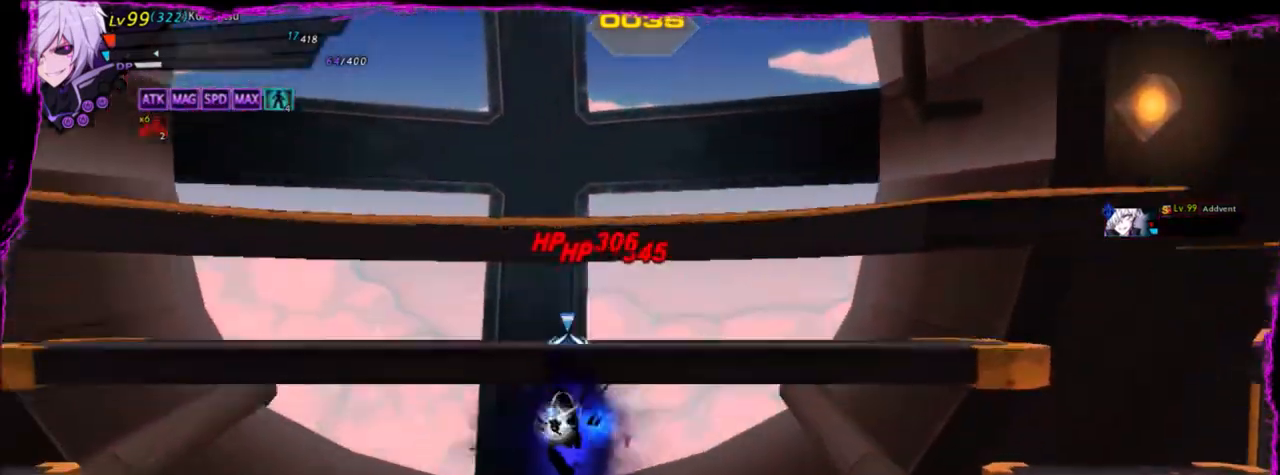
{"keys": [], "events": [[100, "c", "down"], [167, "c", "up"], [267, "c", "down"], [333, "c", "up"], [400, "c", "down"], [400, "left", "up"], [467, "c", "up"]]}
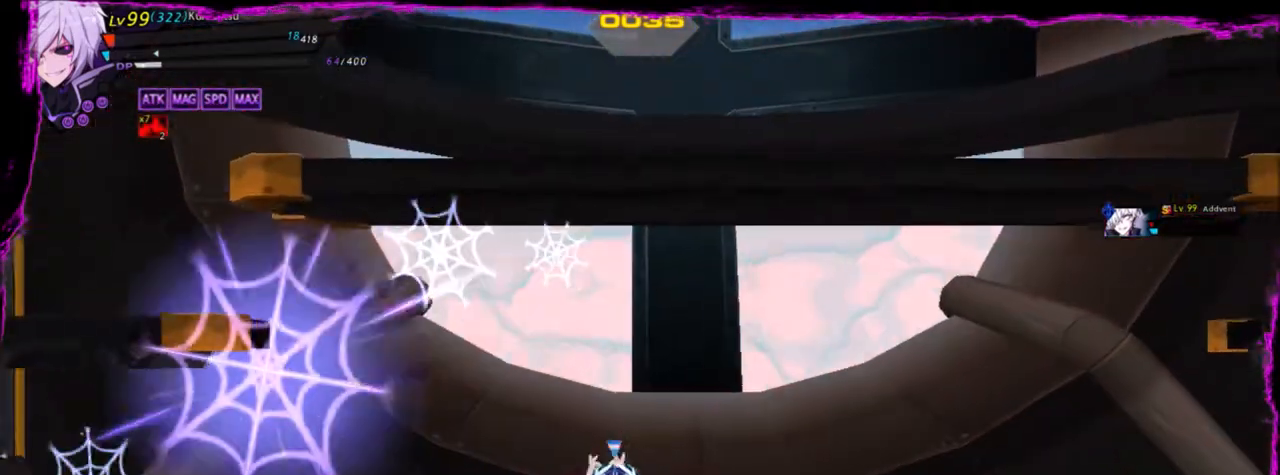
{"keys": ["left"], "events": [[267, "left", "down"], [267, "up", "down"], [367, "up", "up"], [434, "left", "up"], [467, "left", "down"]]}
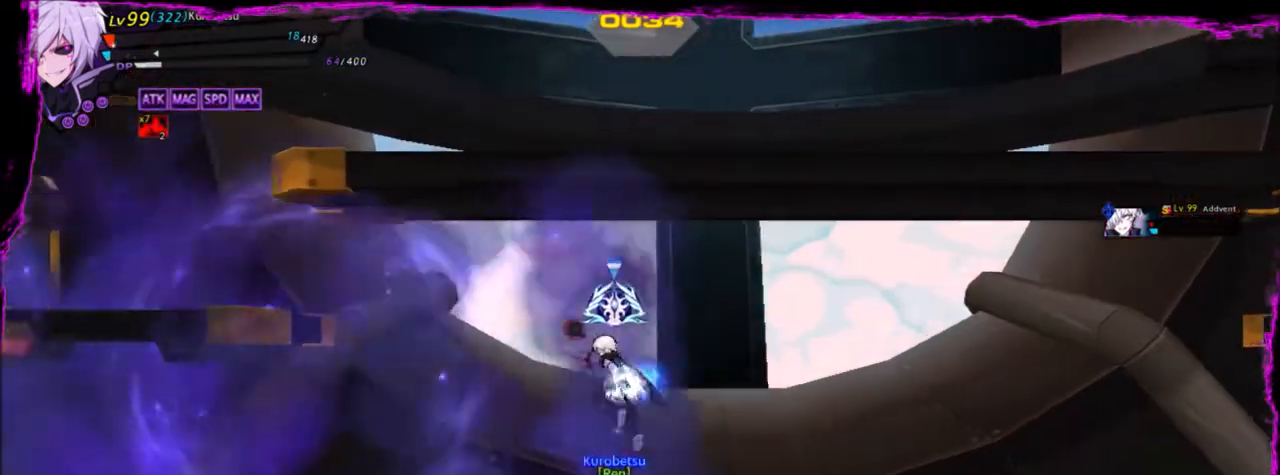
{"keys": ["left"], "events": [[167, "up", "down"], [300, "up", "up"]]}
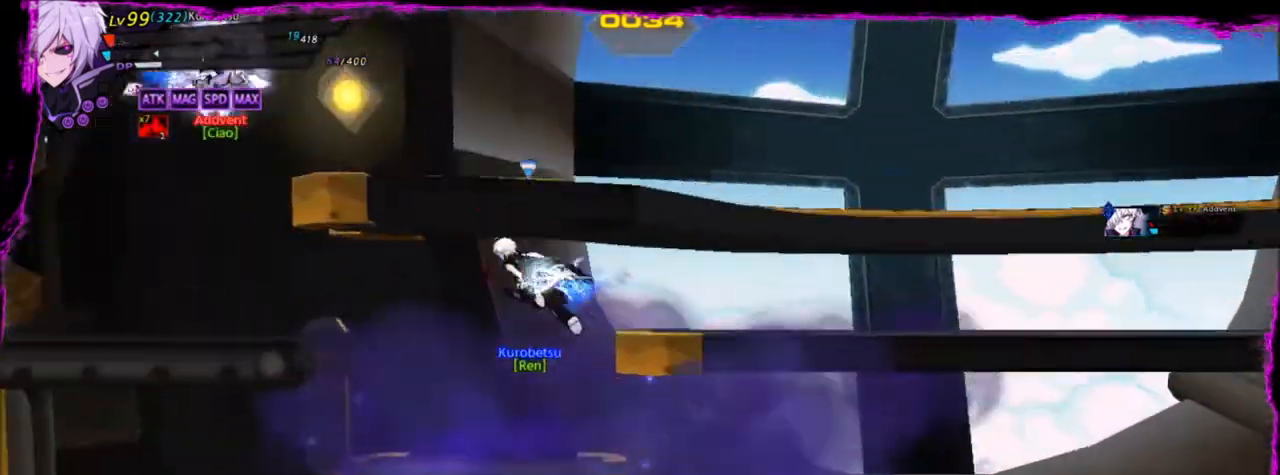
{"keys": ["left"], "events": [[167, "up", "down"], [334, "up", "up"], [434, "up", "down"], [501, "up", "up"]]}
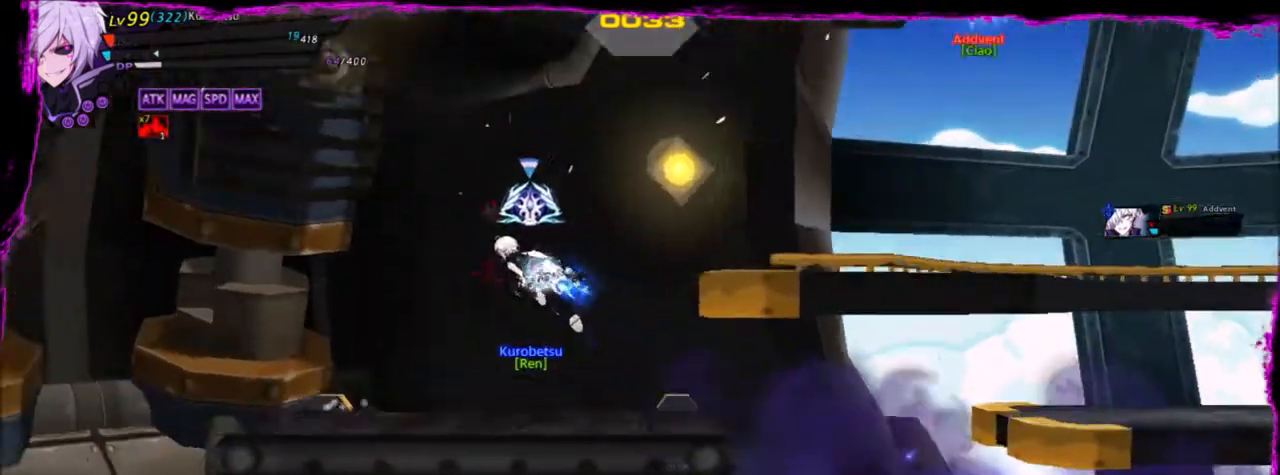
{"keys": ["down", "right"], "events": [[67, "left", "up"], [200, "right", "down"], [300, "right", "up"], [367, "right", "down"], [434, "down", "down"]]}
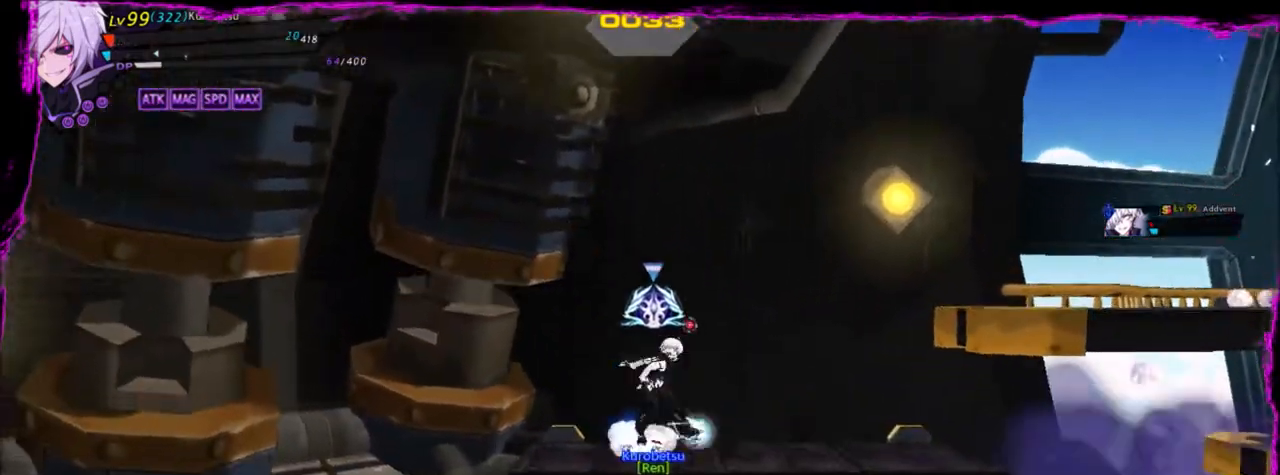
{"keys": ["right", "up"], "events": [[100, "down", "up"], [434, "up", "down"]]}
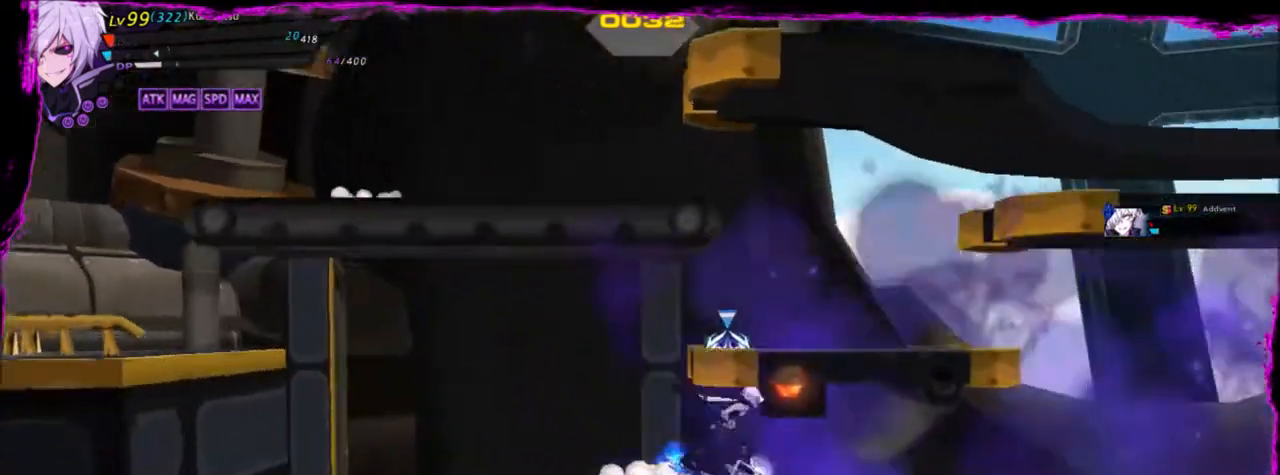
{"keys": ["right", "up"], "events": [[67, "up", "up"], [300, "up", "down"], [367, "up", "up"], [467, "up", "down"]]}
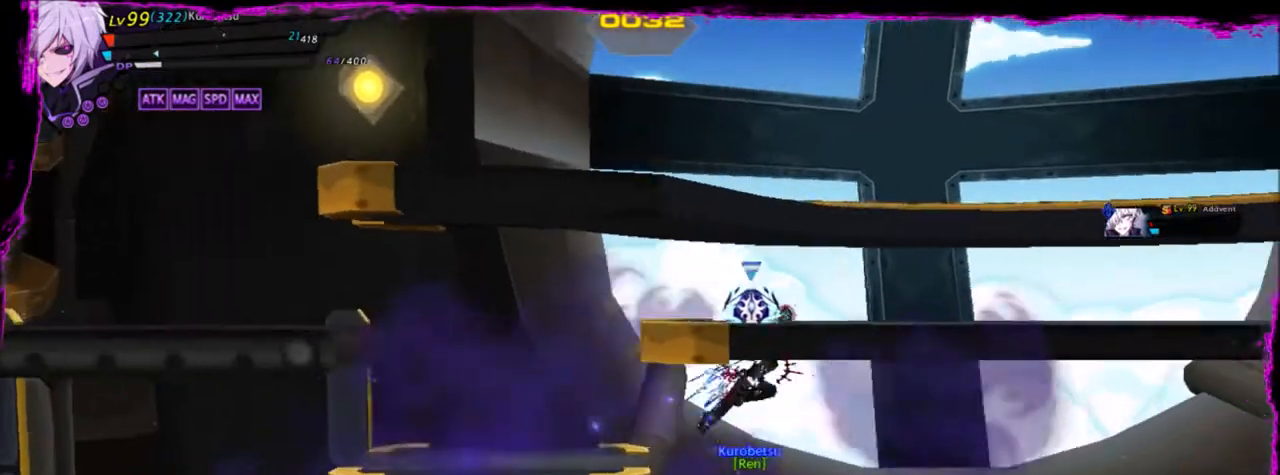
{"keys": ["right", "up"], "events": [[133, "up", "up"], [500, "up", "down"]]}
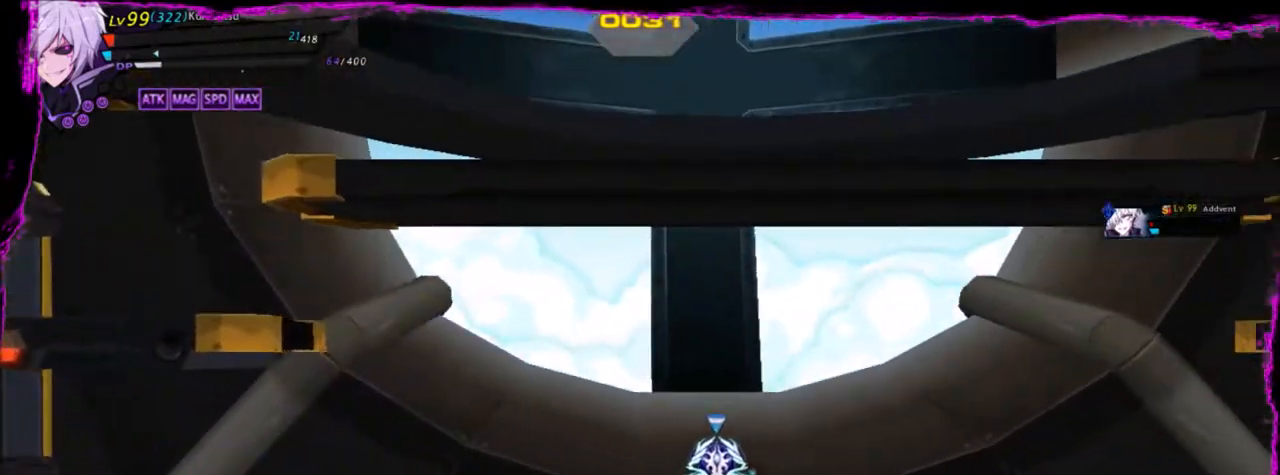
{"keys": ["right", "up"], "events": [[134, "up", "up"], [267, "up", "down"], [334, "up", "up"], [434, "up", "down"]]}
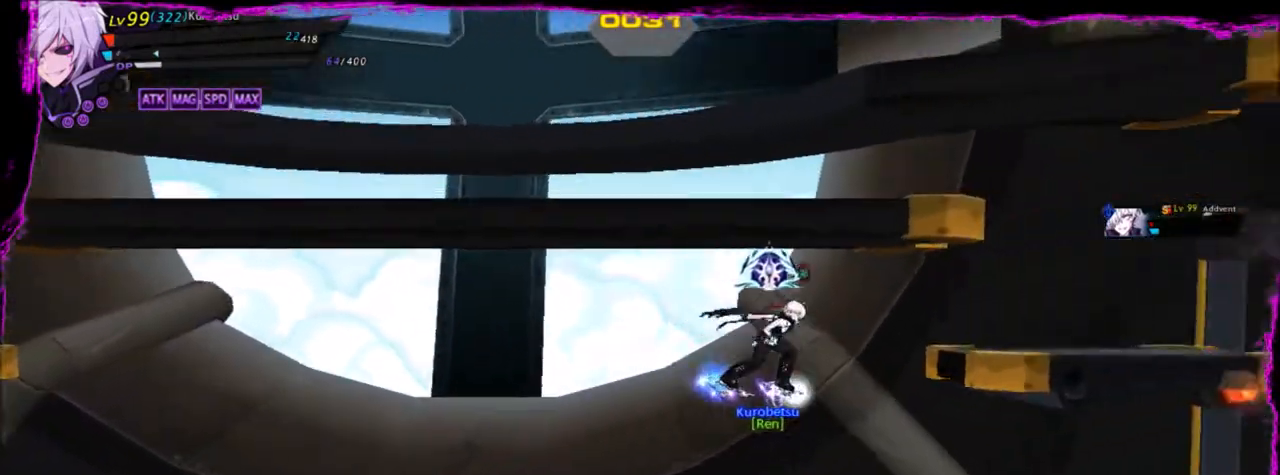
{"keys": ["right"], "events": [[67, "left", "down"], [67, "up", "up"], [167, "left", "up"], [234, "down", "down"], [400, "z", "down"], [434, "down", "up"], [467, "z", "up"]]}
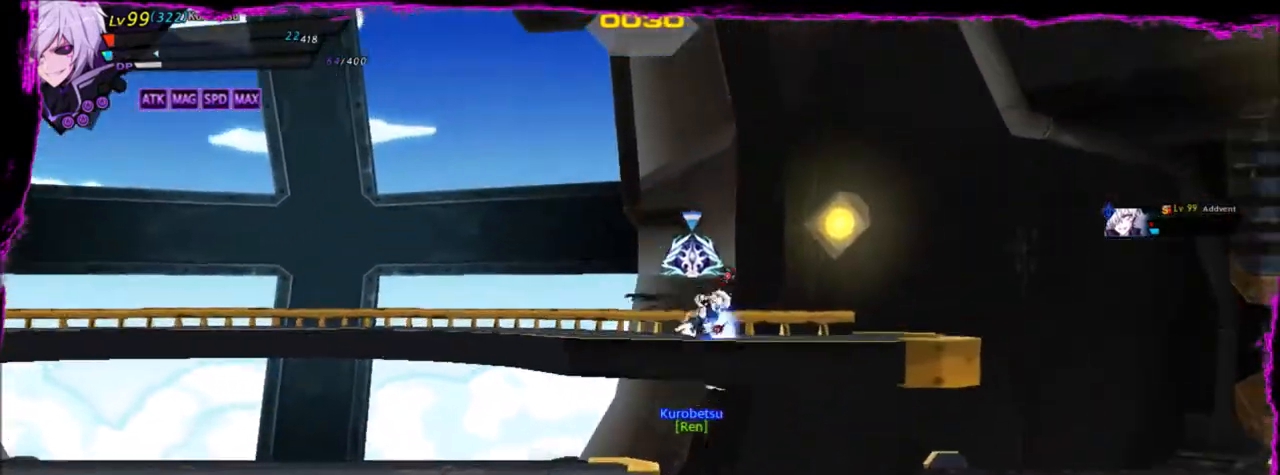
{"keys": ["left"], "events": [[201, "up", "down"], [267, "left", "down"], [267, "right", "up"], [301, "up", "up"], [334, "left", "up"], [401, "left", "down"]]}
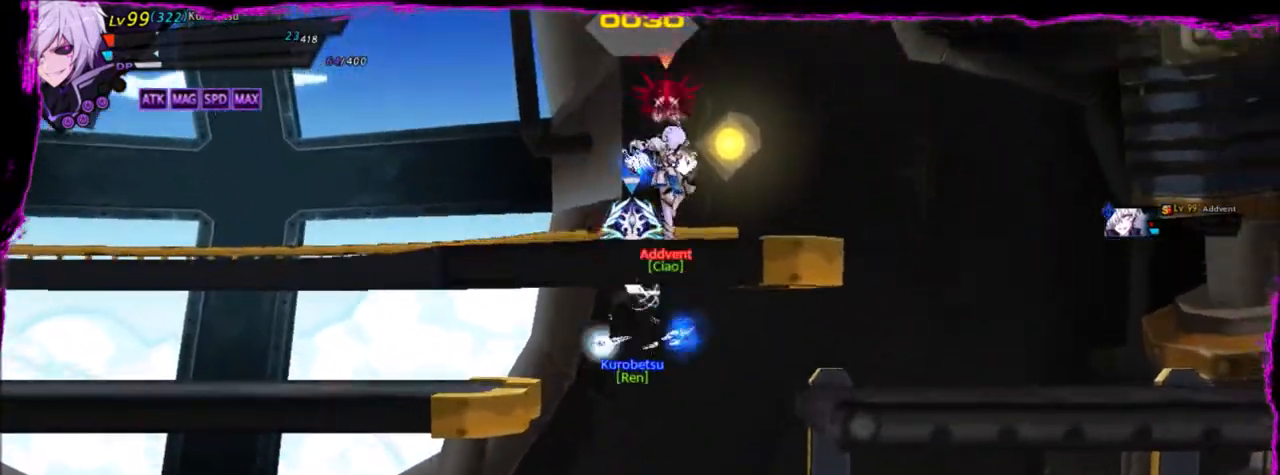
{"keys": ["left"], "events": []}